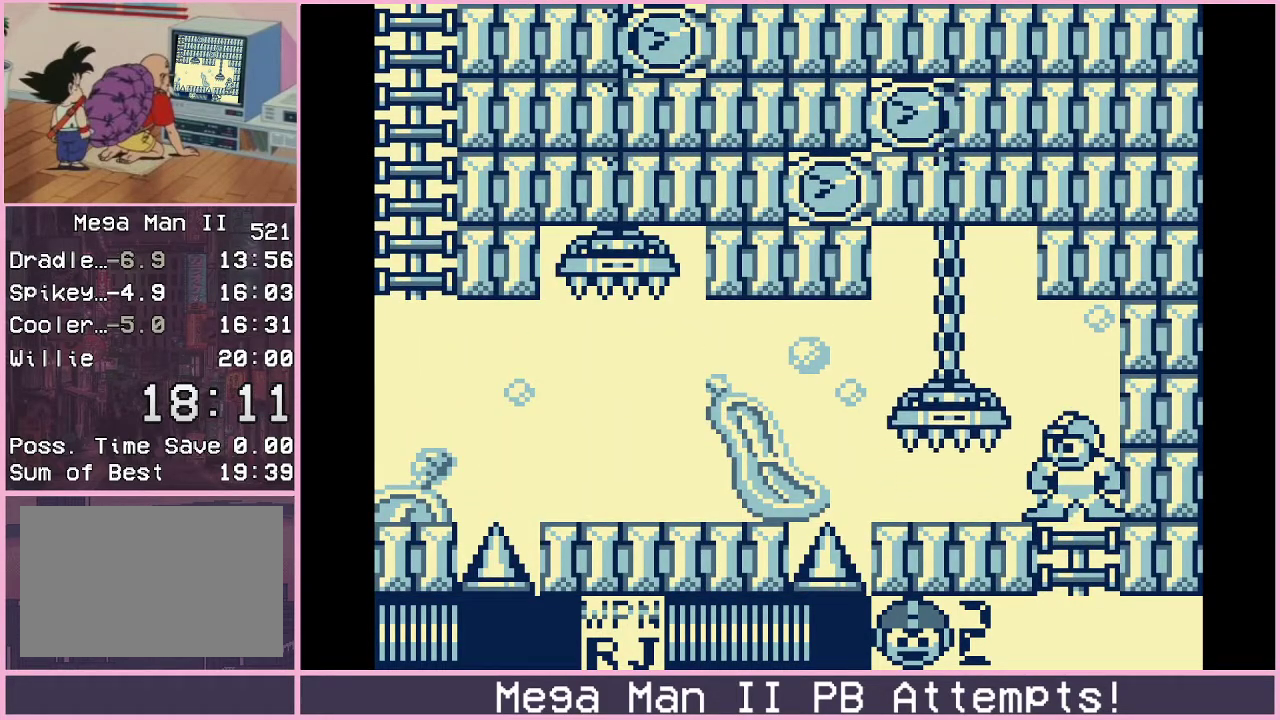
Gameplay with a controller (Xbox layout); each line is a JSON object with the inputs held at the frame after it. "events" lists button and stick changes between this image and that frame as [ms after this image, input, new state], when the widget could be followed in between. Not read: L2 L3 R2 R3.
{"buttons": [], "events": []}
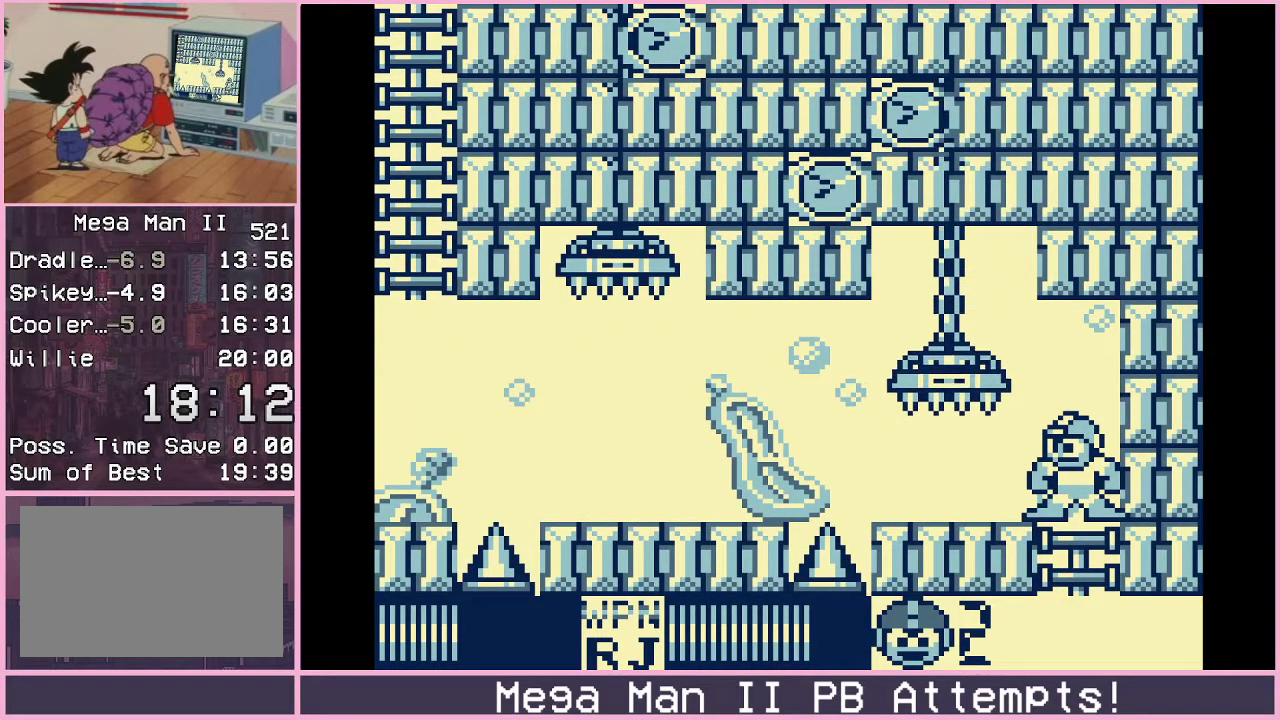
{"buttons": ["DPAD_LEFT"], "events": [[133, "DPAD_LEFT", "down"]]}
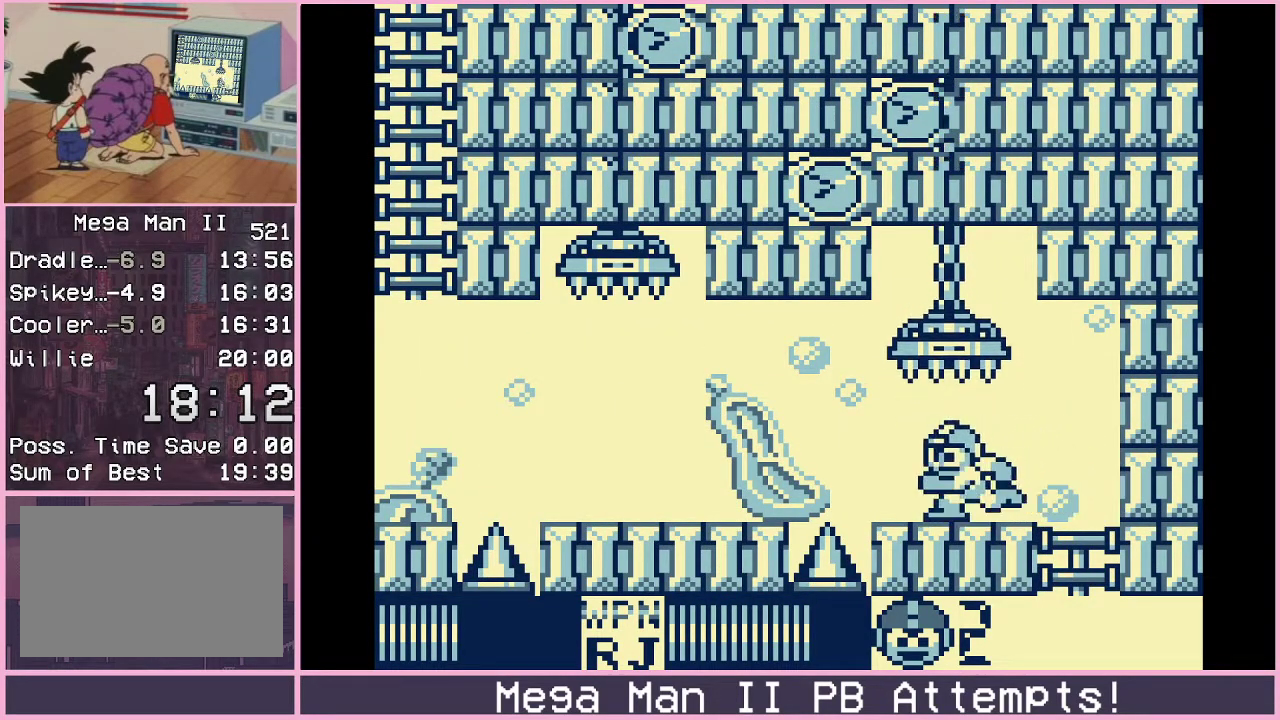
{"buttons": ["DPAD_LEFT"], "events": [[283, "B", "down"], [450, "B", "up"]]}
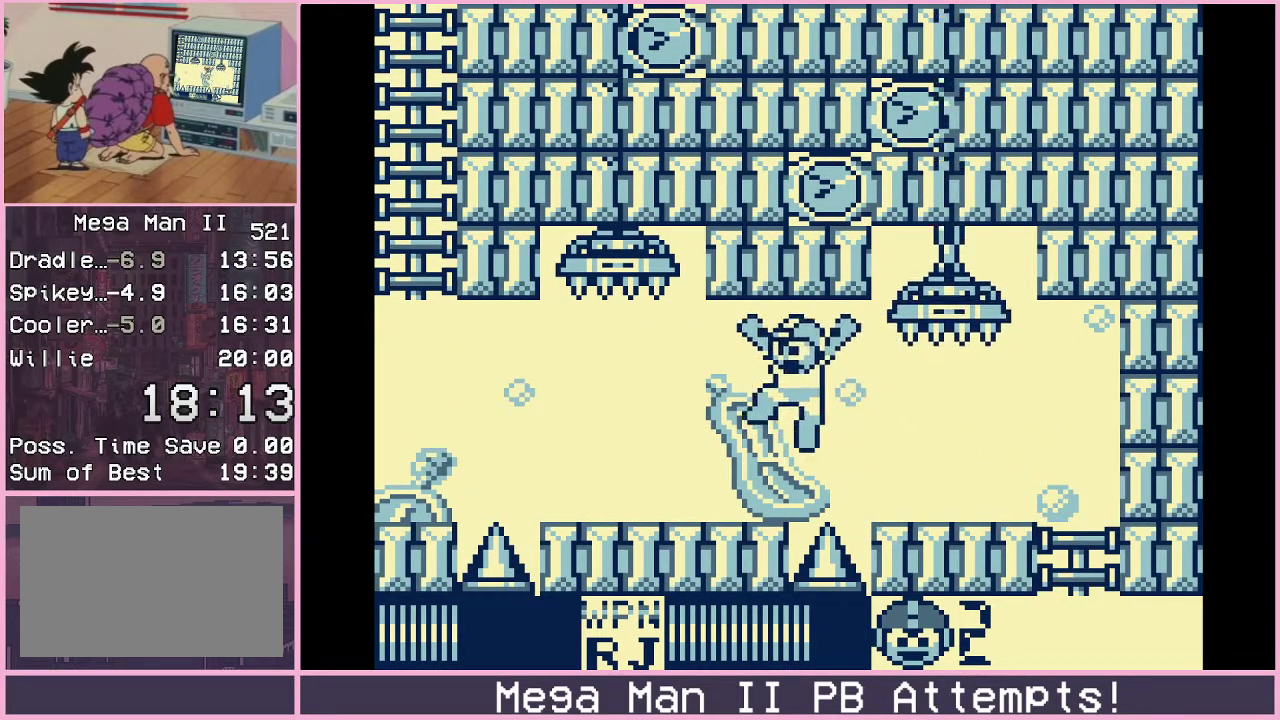
{"buttons": [], "events": [[133, "DPAD_DOWN", "down"], [267, "B", "down"], [350, "B", "up"], [483, "DPAD_DOWN", "up"], [500, "DPAD_LEFT", "up"]]}
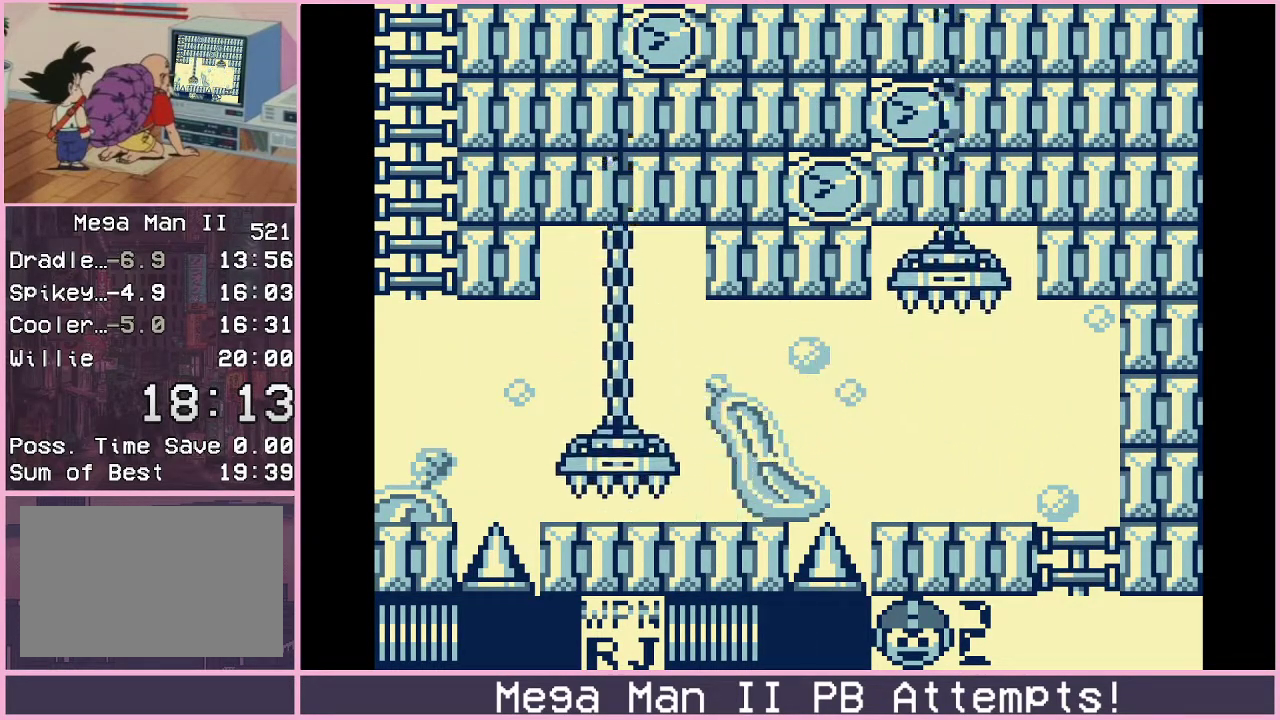
{"buttons": [], "events": [[133, "DPAD_RIGHT", "down"], [200, "DPAD_RIGHT", "up"]]}
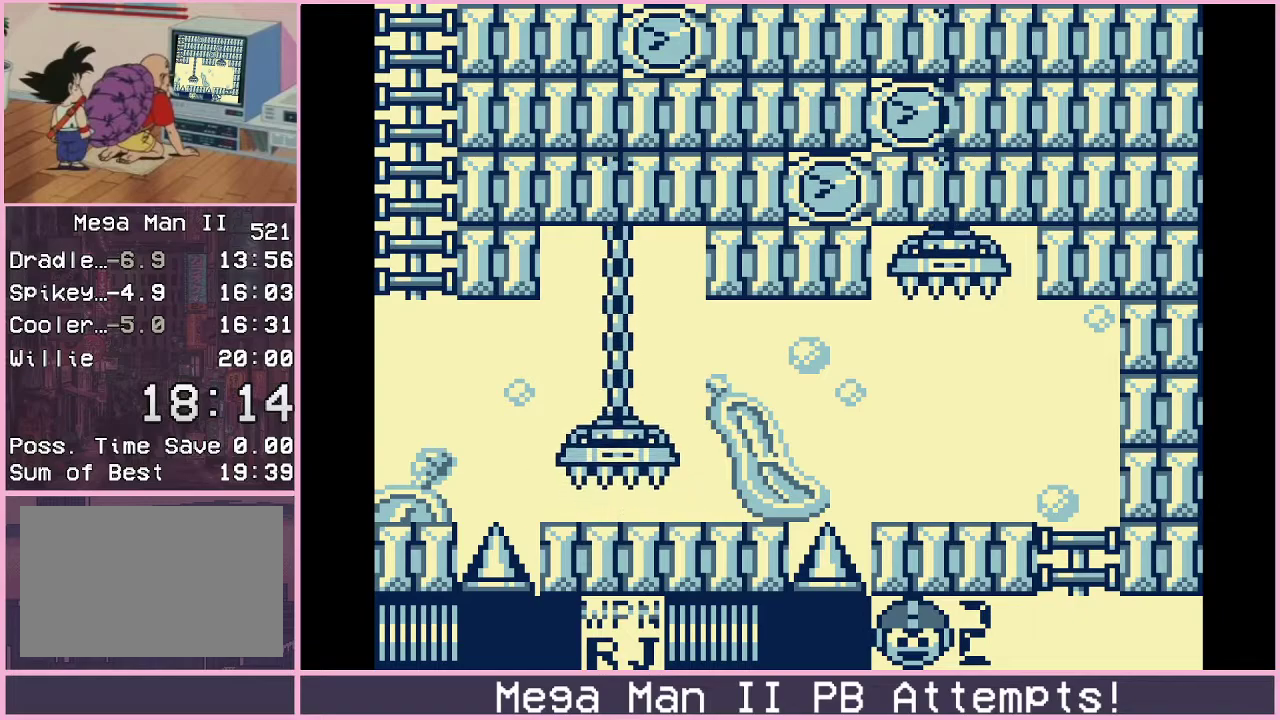
{"buttons": ["DPAD_LEFT"], "events": [[83, "DPAD_LEFT", "down"], [183, "B", "down"], [467, "B", "up"]]}
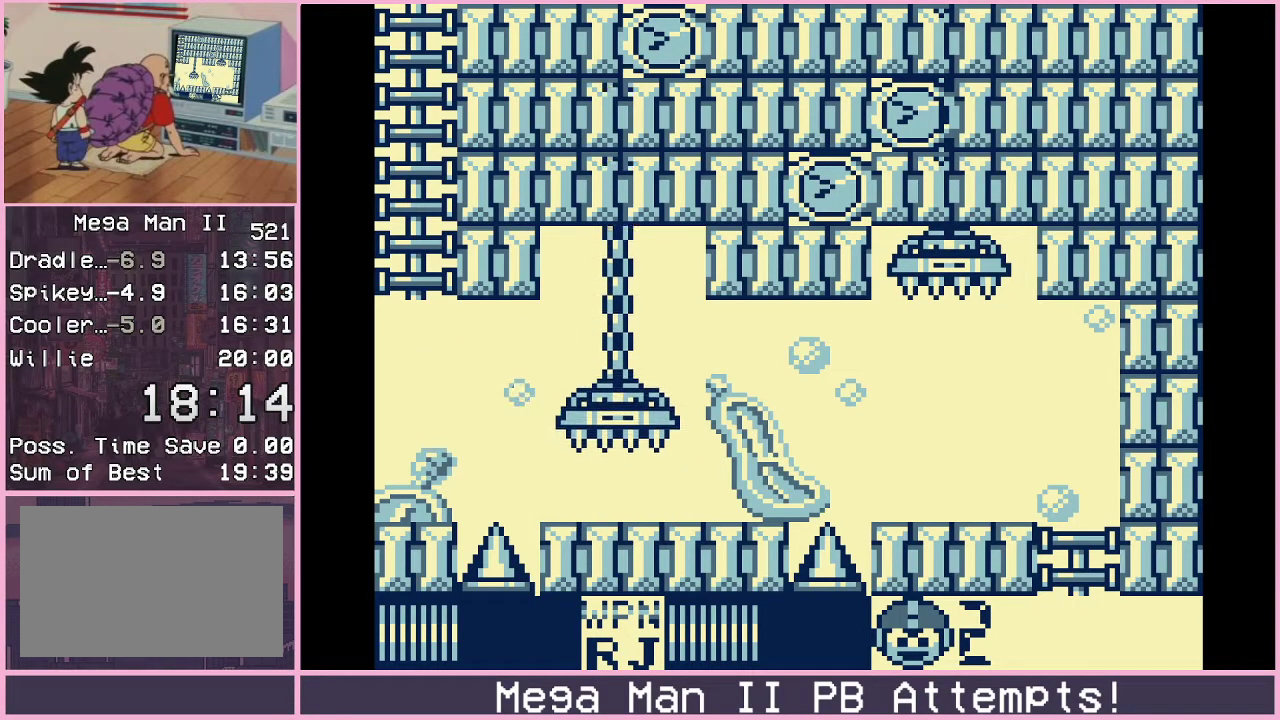
{"buttons": ["B"], "events": [[200, "B", "down"], [233, "DPAD_LEFT", "up"]]}
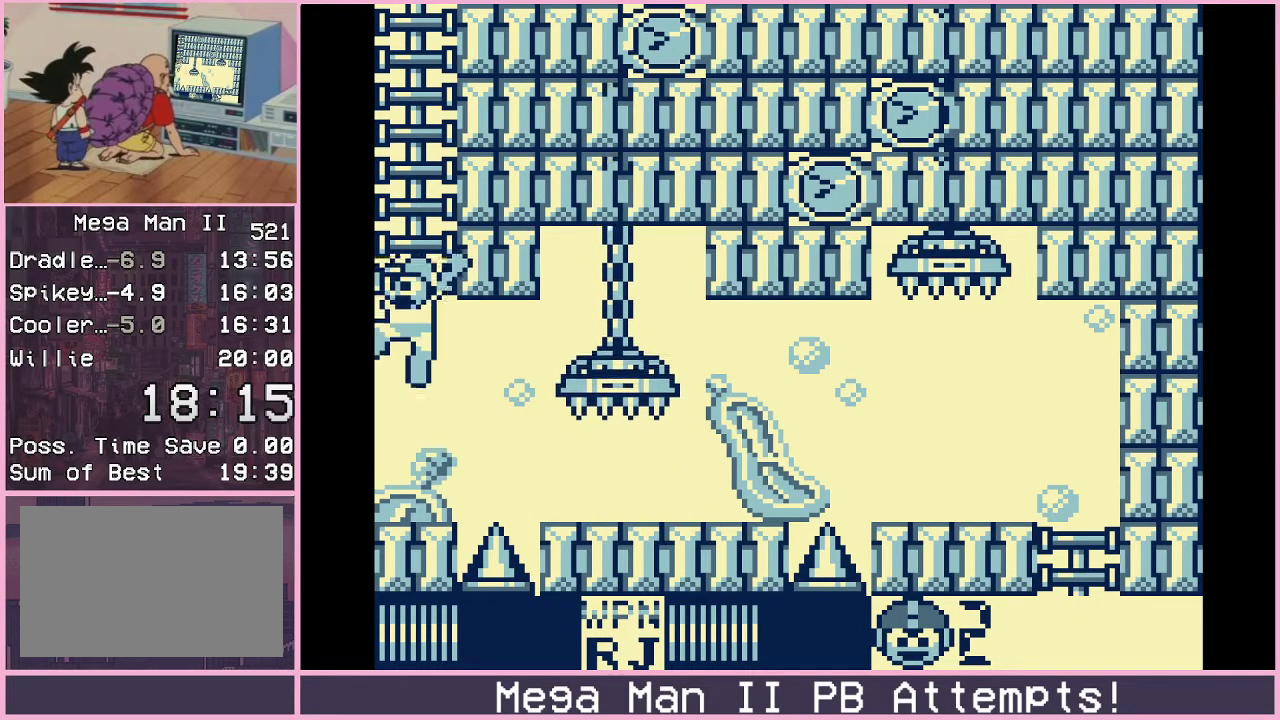
{"buttons": ["DPAD_UP"], "events": [[17, "DPAD_UP", "down"], [117, "B", "up"]]}
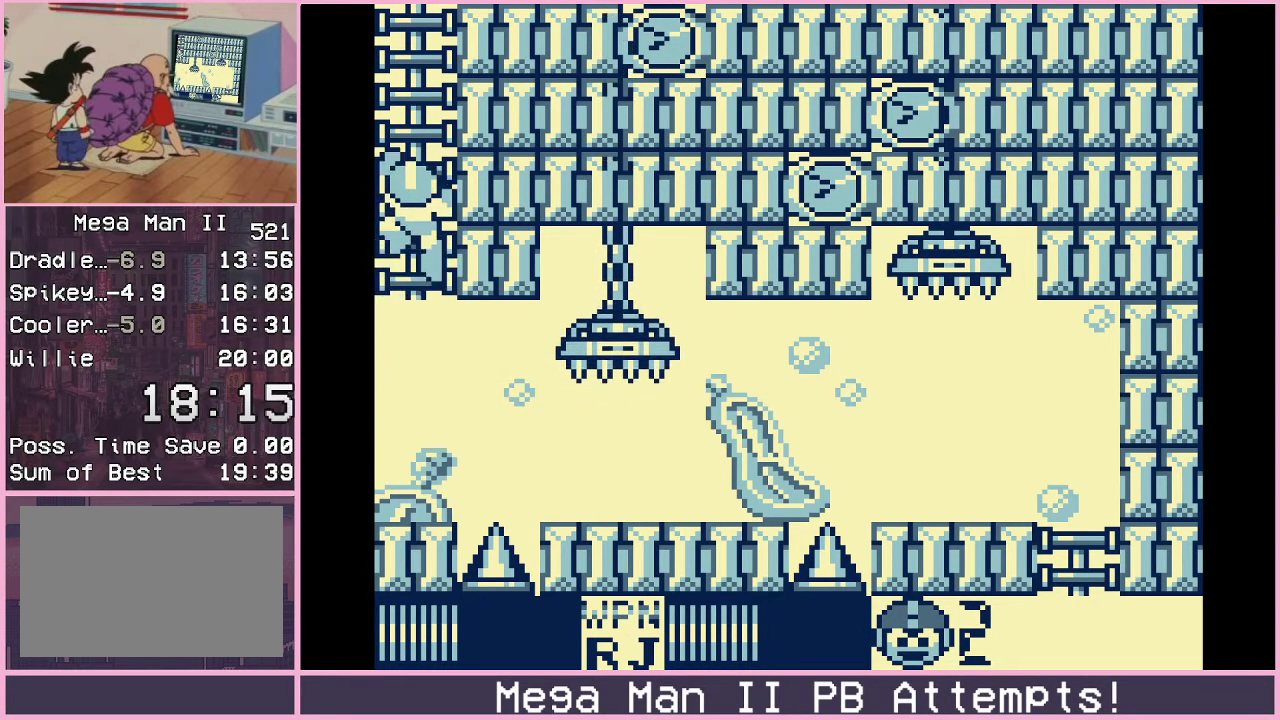
{"buttons": ["DPAD_UP"], "events": []}
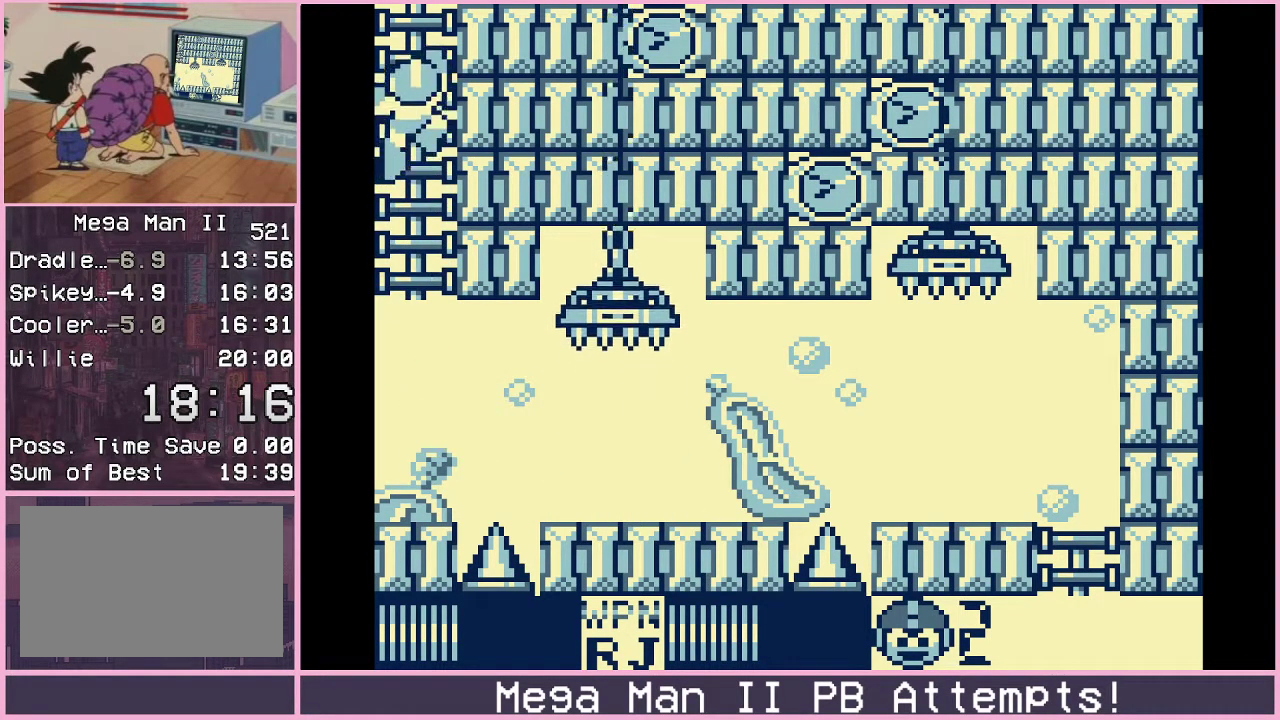
{"buttons": ["DPAD_UP"], "events": []}
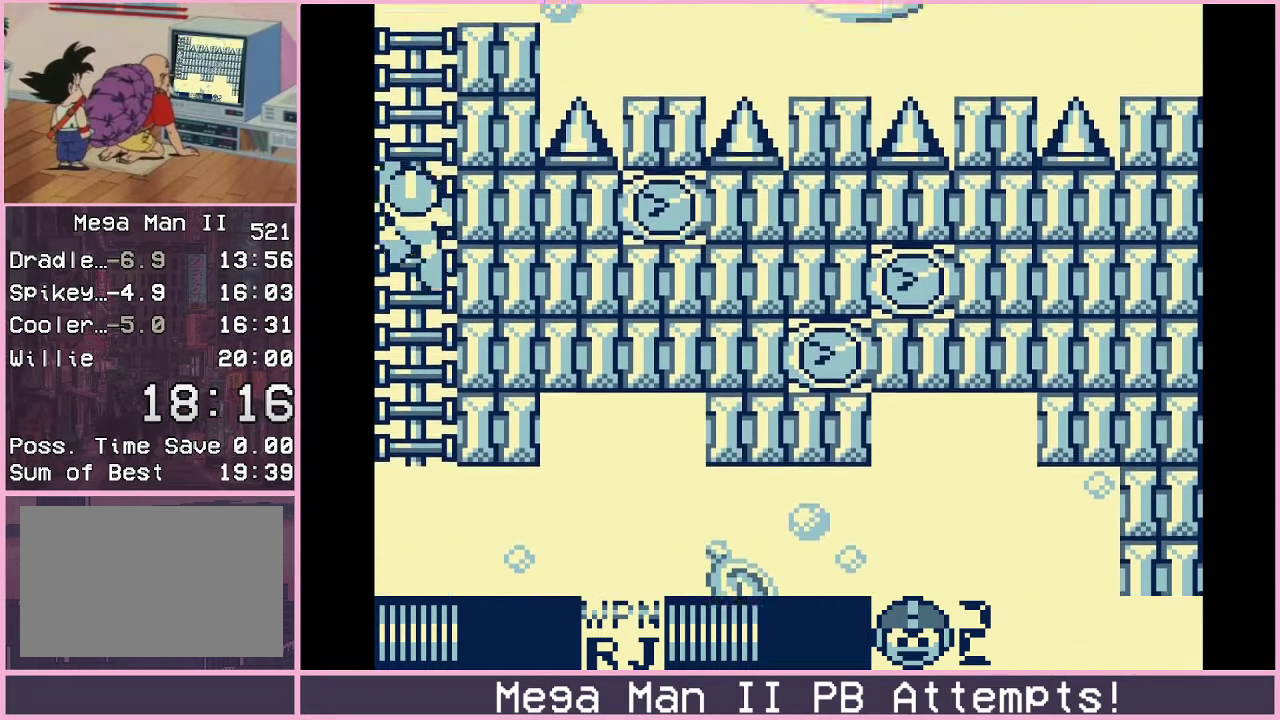
{"buttons": ["DPAD_UP"], "events": [[33, "DPAD_UP", "up"], [400, "DPAD_UP", "down"]]}
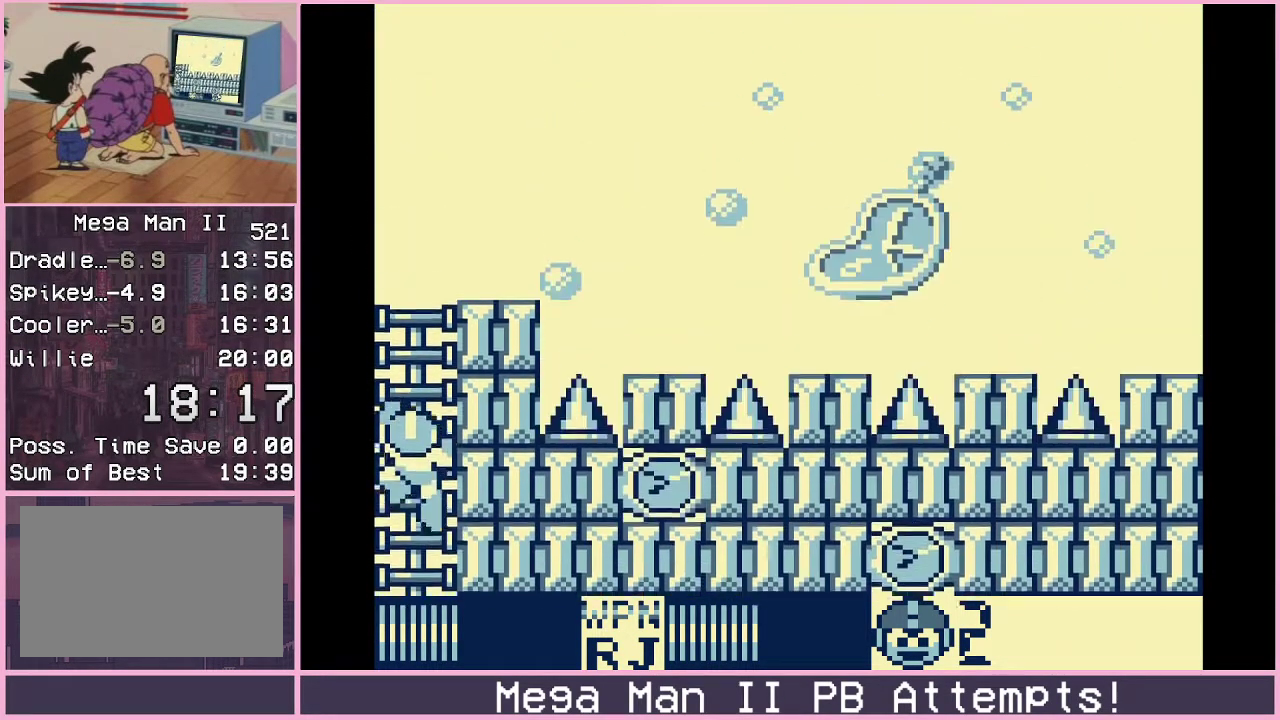
{"buttons": ["DPAD_UP"], "events": []}
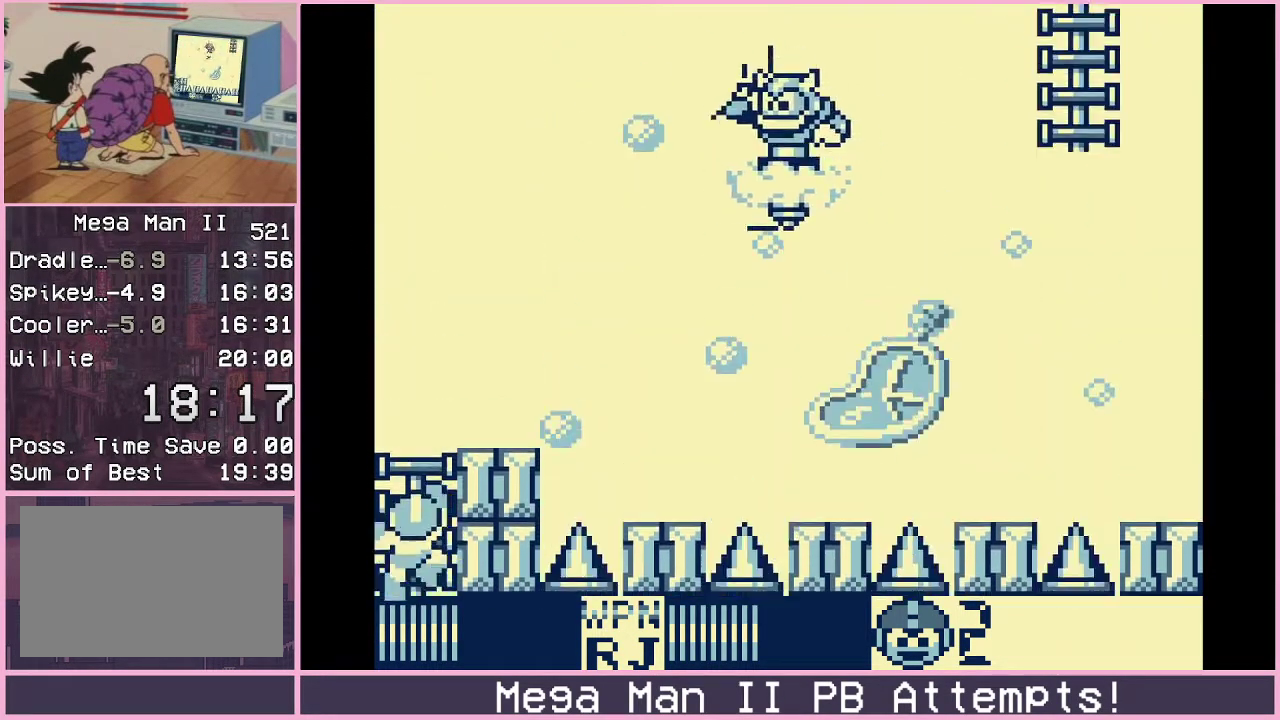
{"buttons": ["B"], "events": [[383, "B", "down"], [383, "DPAD_RIGHT", "down"], [417, "DPAD_UP", "up"], [500, "DPAD_RIGHT", "up"]]}
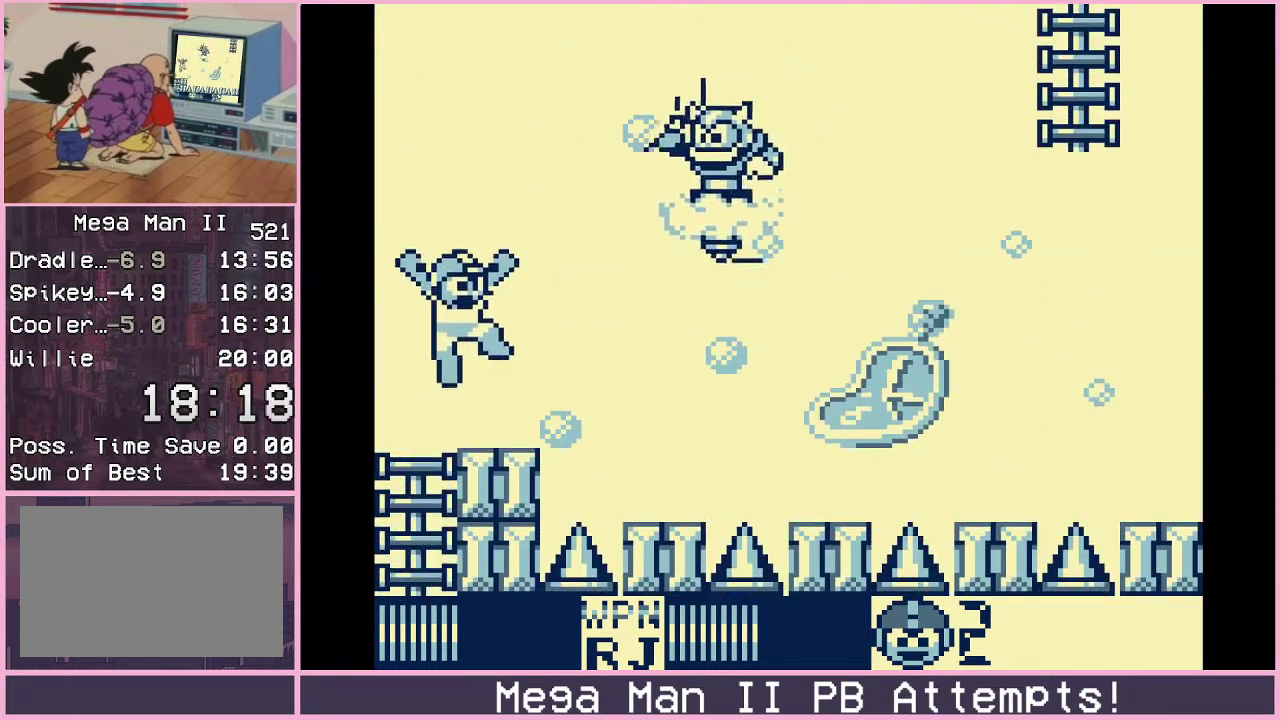
{"buttons": [], "events": [[133, "A", "down"], [233, "A", "up"], [233, "B", "up"], [317, "A", "down"], [383, "A", "up"]]}
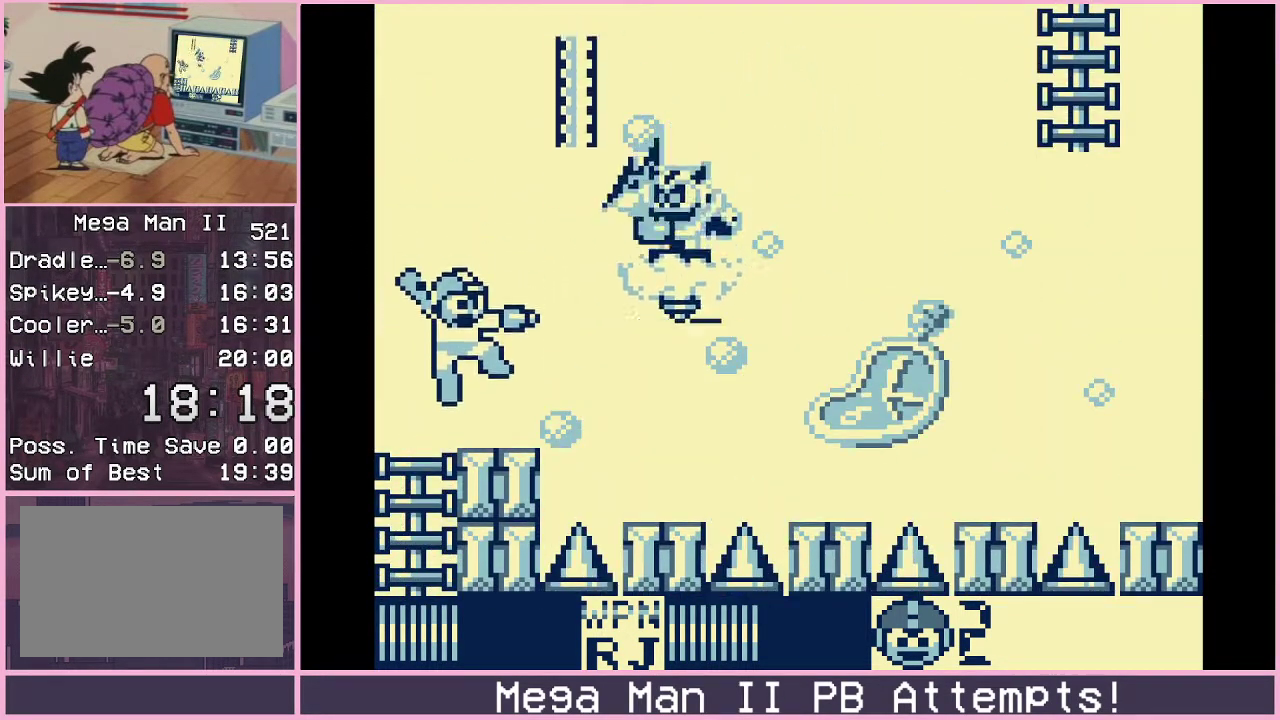
{"buttons": ["A", "B", "DPAD_RIGHT"], "events": [[167, "B", "down"], [167, "DPAD_RIGHT", "down"], [300, "DPAD_RIGHT", "up"], [317, "A", "down"], [383, "A", "up"], [433, "DPAD_RIGHT", "down"], [483, "A", "down"]]}
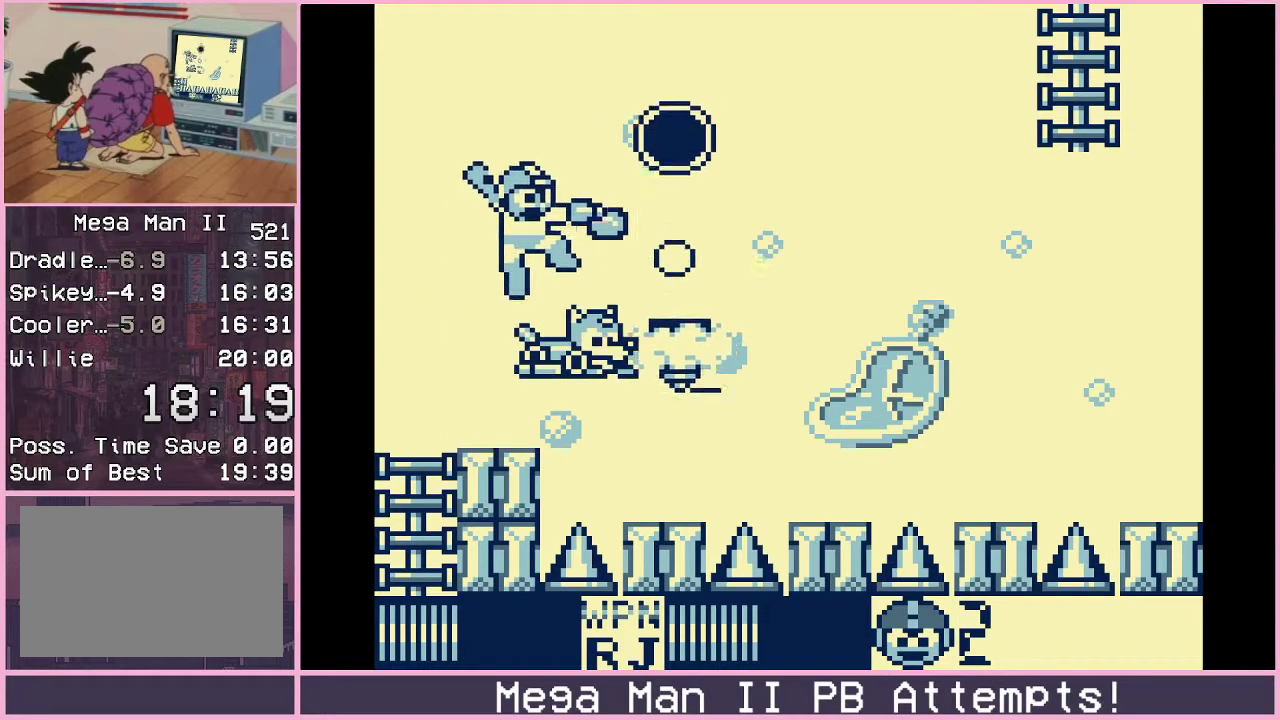
{"buttons": ["B", "DPAD_UP", "DPAD_RIGHT"], "events": [[50, "A", "up"], [50, "B", "up"], [50, "DPAD_RIGHT", "up"], [150, "DPAD_RIGHT", "down"], [150, "DPAD_UP", "down"], [200, "DPAD_RIGHT", "up"], [200, "DPAD_UP", "up"], [267, "DPAD_RIGHT", "down"], [267, "DPAD_UP", "down"], [367, "B", "down"]]}
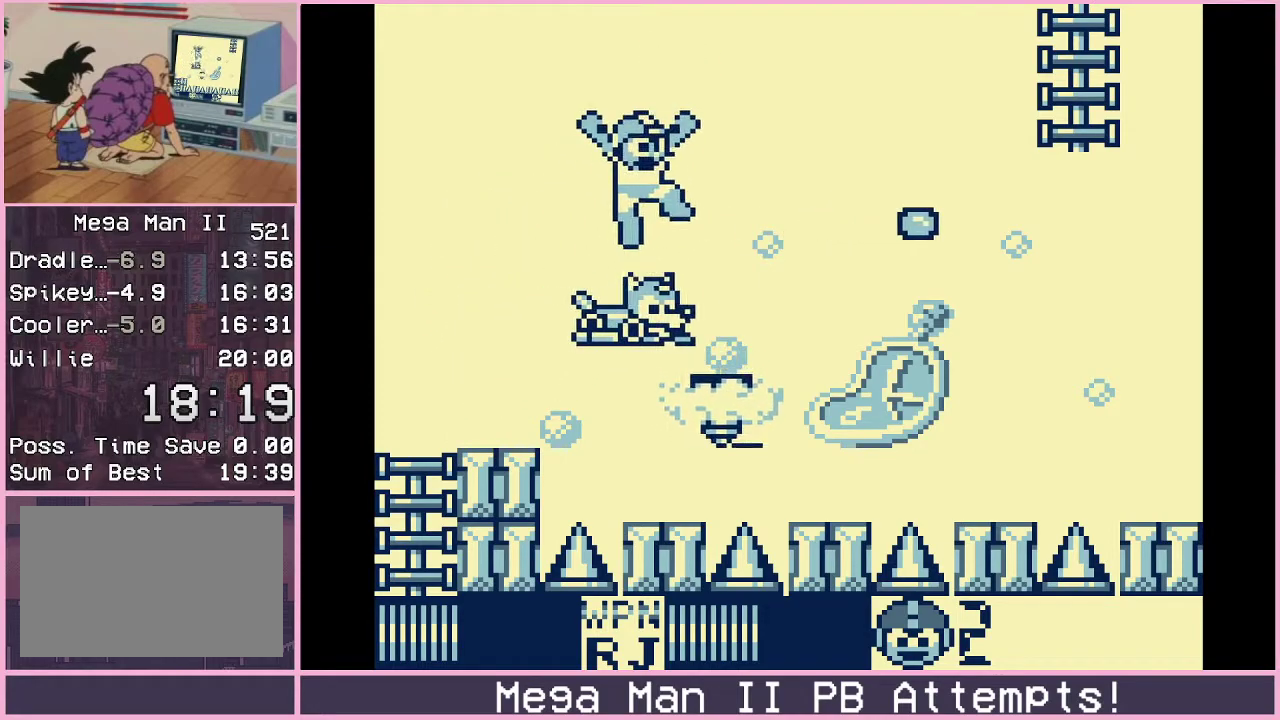
{"buttons": ["B", "DPAD_RIGHT"], "events": [[50, "B", "up"], [117, "DPAD_UP", "up"], [433, "B", "down"]]}
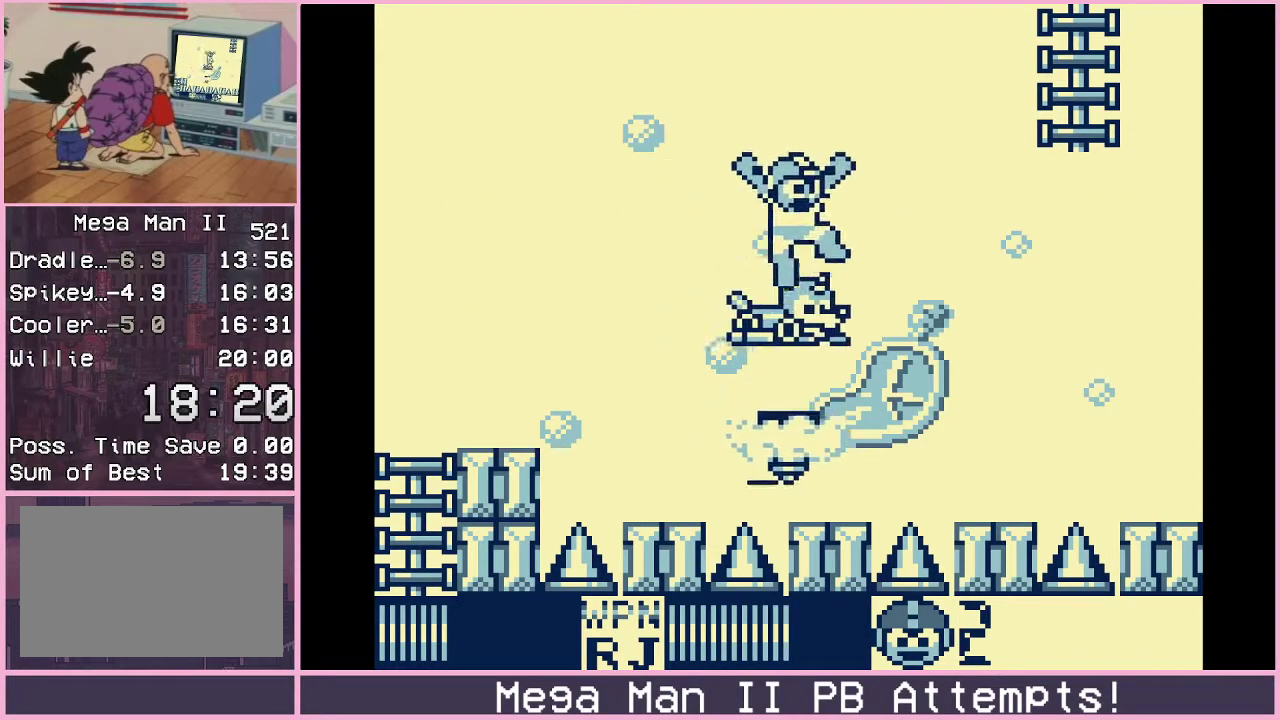
{"buttons": ["DPAD_RIGHT"], "events": [[167, "B", "up"]]}
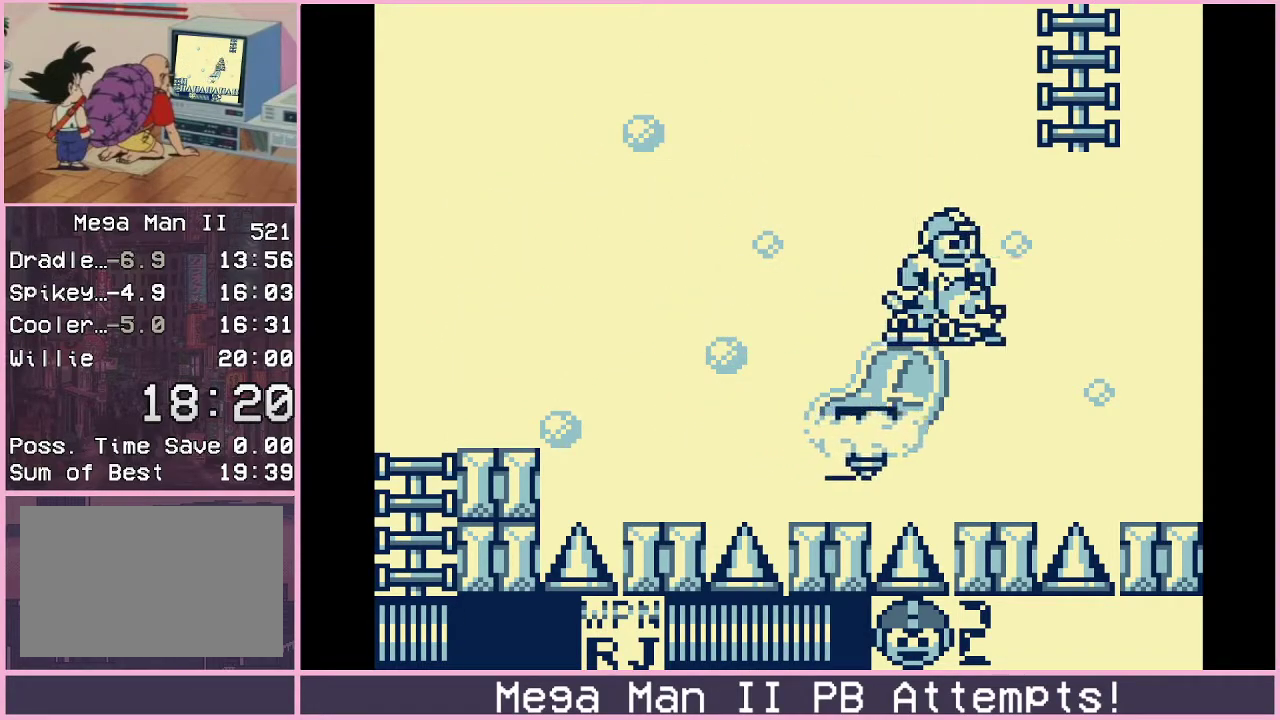
{"buttons": ["DPAD_UP"], "events": [[67, "B", "down"], [383, "DPAD_UP", "down"], [417, "B", "up"], [417, "DPAD_RIGHT", "up"]]}
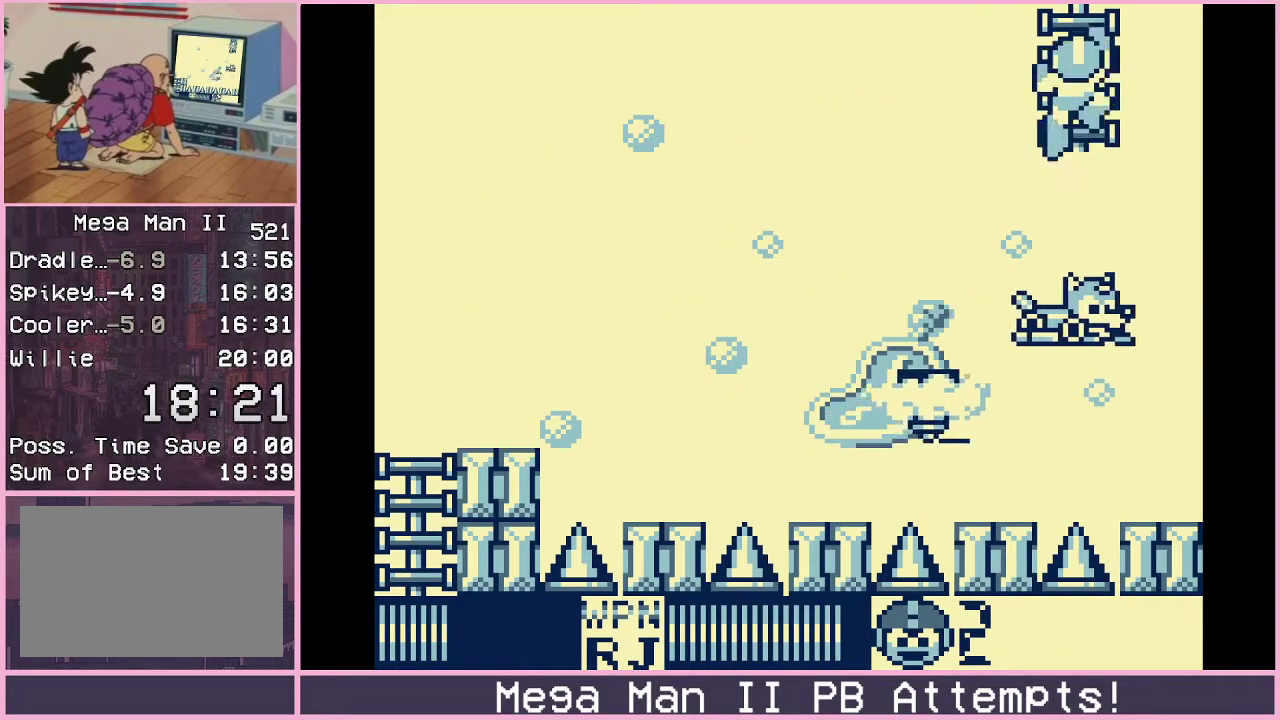
{"buttons": [], "events": [[350, "DPAD_UP", "up"]]}
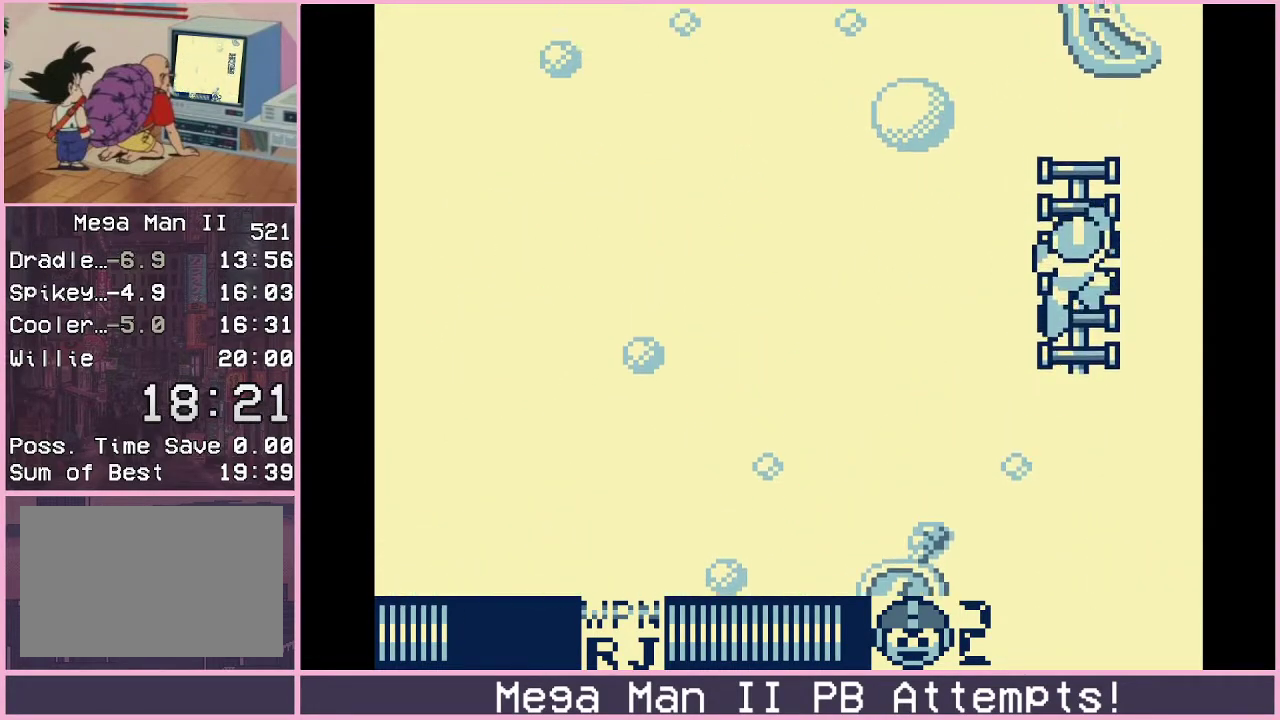
{"buttons": [], "events": []}
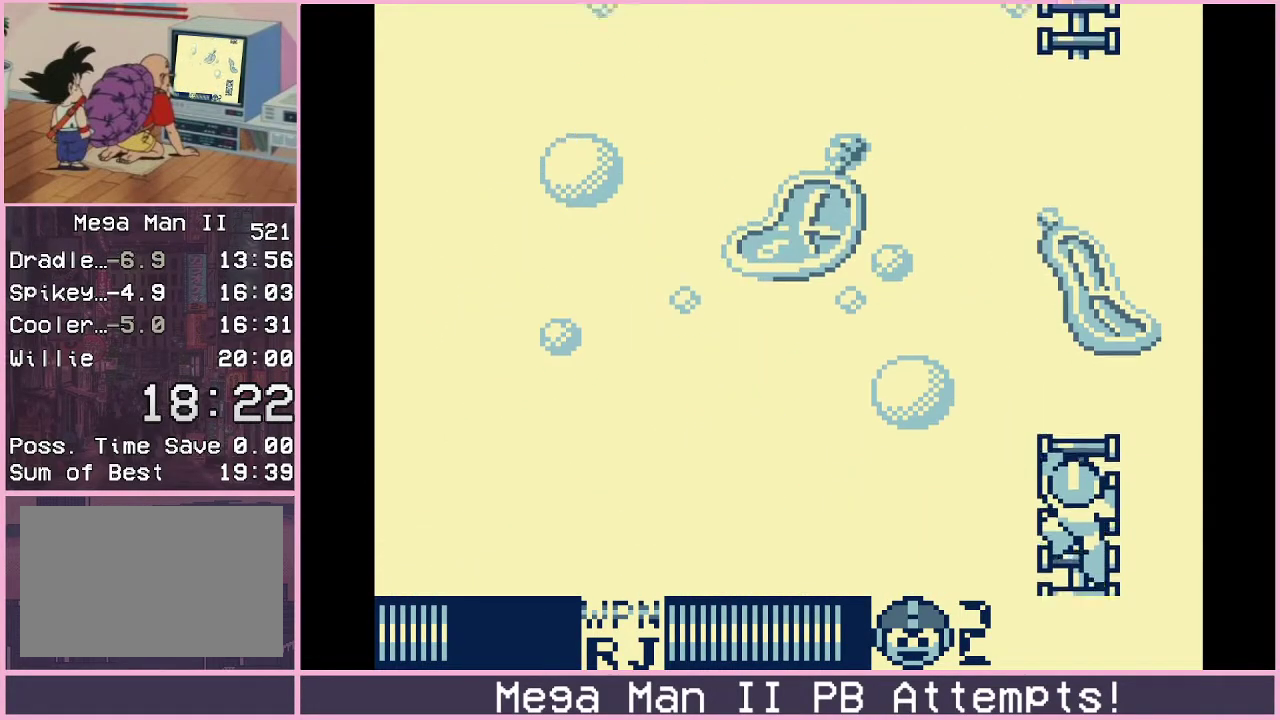
{"buttons": ["DPAD_UP"], "events": [[283, "DPAD_LEFT", "down"], [317, "A", "down"], [367, "A", "up"], [367, "DPAD_LEFT", "up"], [450, "DPAD_UP", "down"]]}
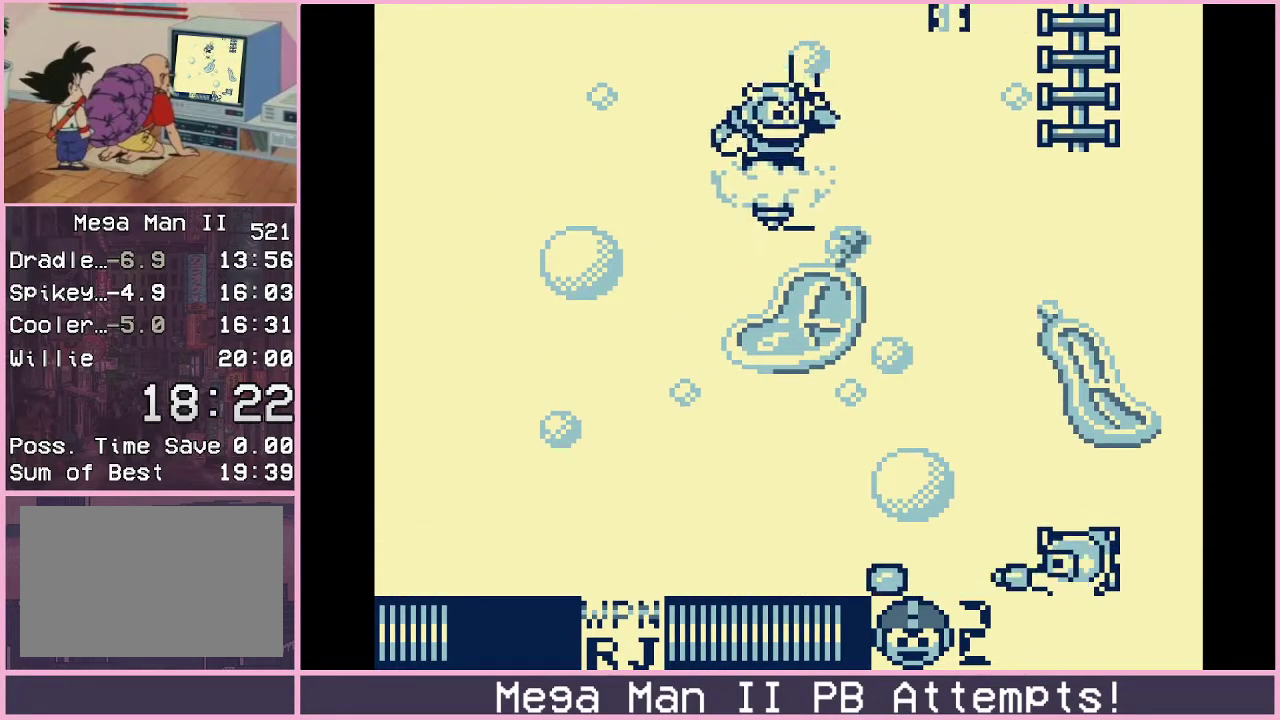
{"buttons": ["B", "DPAD_LEFT"], "events": [[250, "DPAD_UP", "up"], [367, "B", "down"], [433, "DPAD_LEFT", "down"]]}
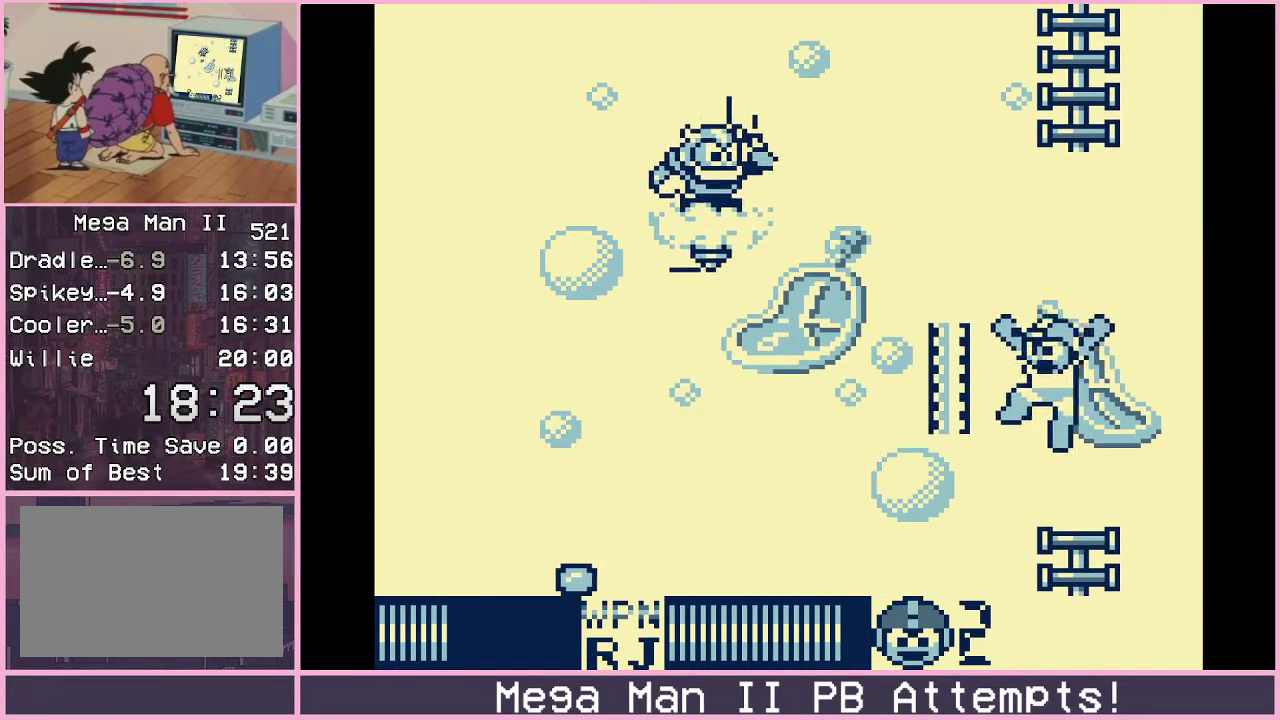
{"buttons": ["DPAD_UP"], "events": [[150, "B", "up"], [233, "DPAD_UP", "down"], [367, "DPAD_LEFT", "up"]]}
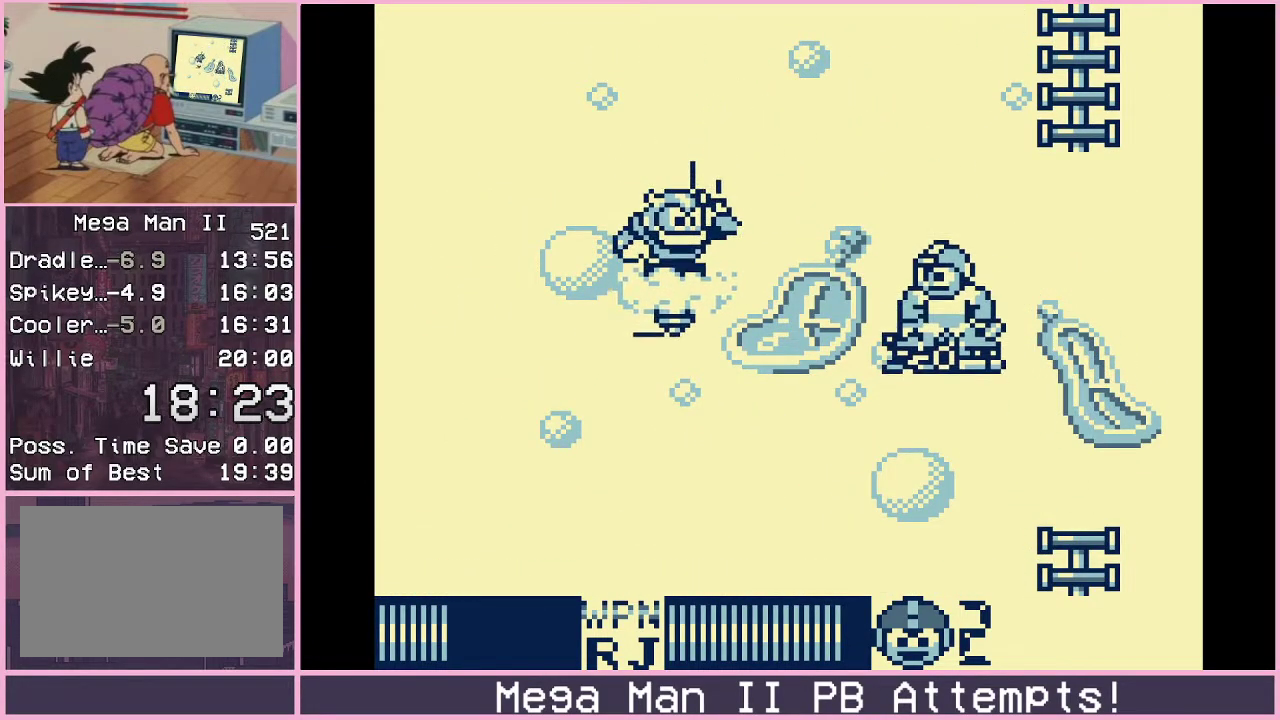
{"buttons": ["DPAD_UP"], "events": [[67, "B", "down"], [83, "DPAD_RIGHT", "down"], [133, "DPAD_UP", "up"], [333, "DPAD_UP", "down"], [433, "DPAD_RIGHT", "up"], [483, "B", "up"]]}
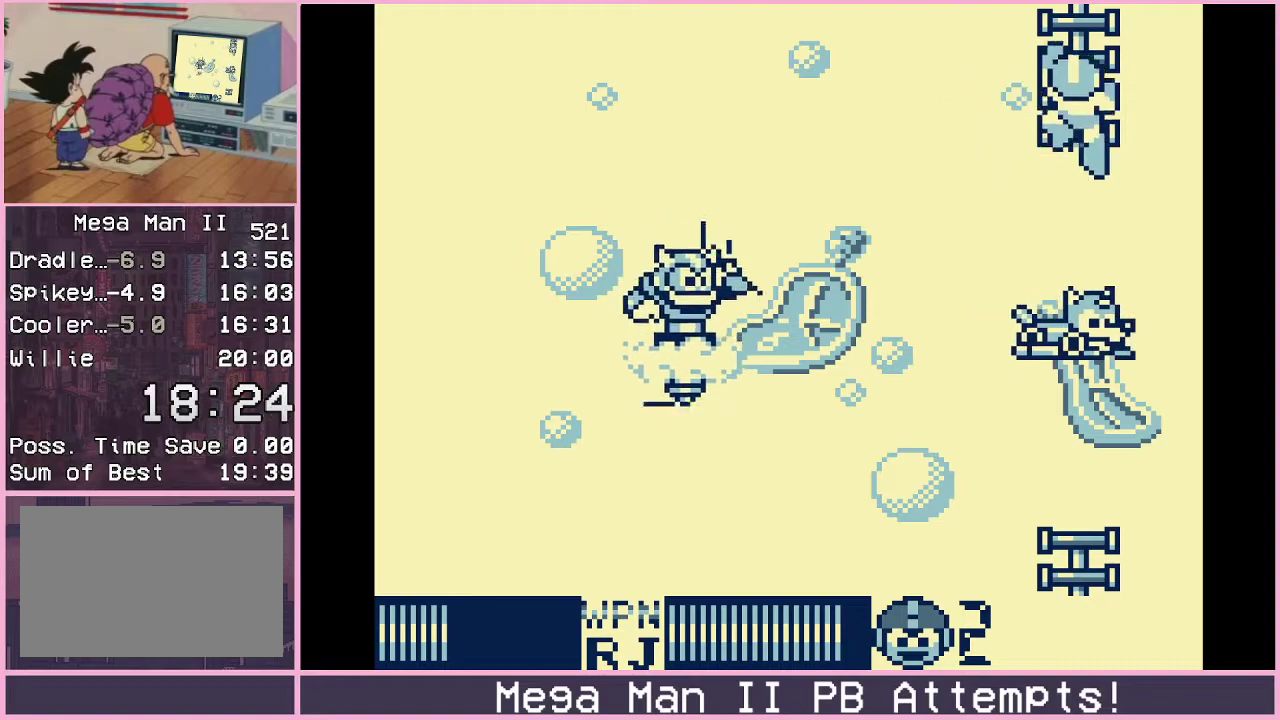
{"buttons": [], "events": [[450, "DPAD_UP", "up"]]}
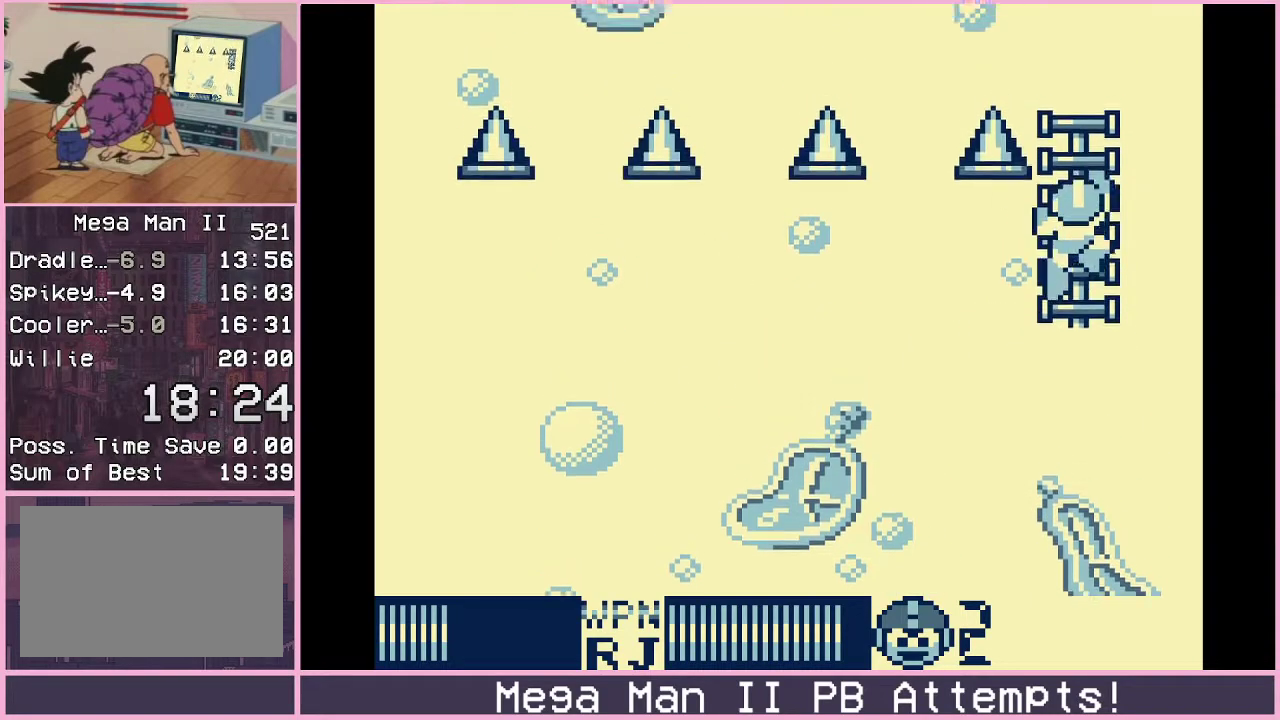
{"buttons": [], "events": []}